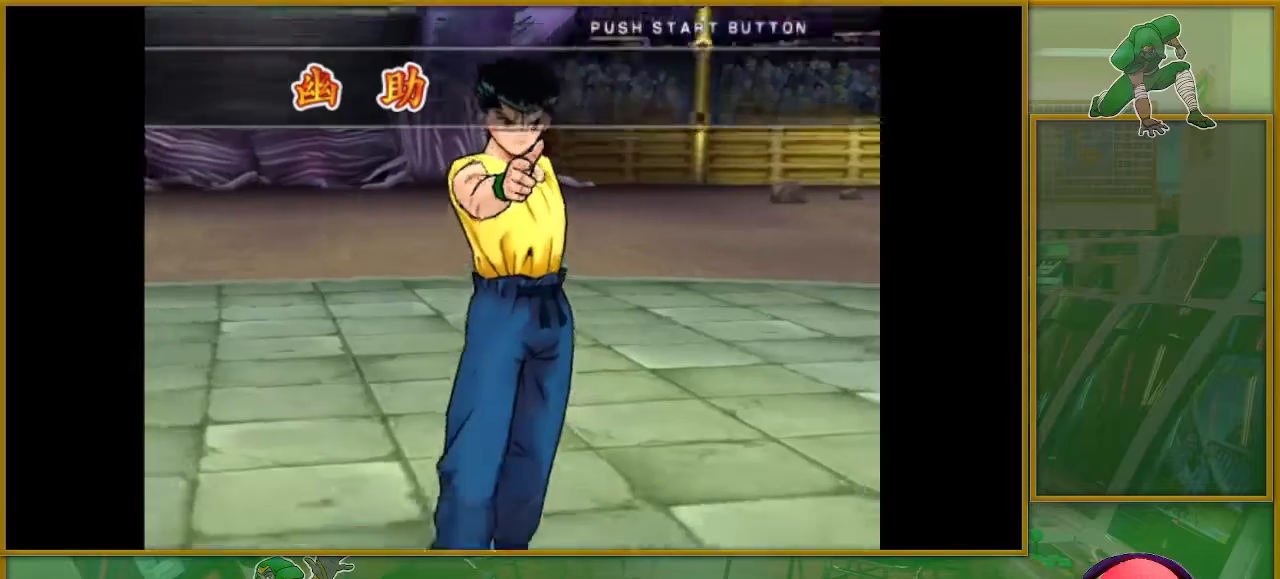
Gameplay with a controller (arcade stick); each line is a JSON object with the inputs held at the frame after it. "events" lists button and stick changes between this image and that frame as [ms after this image, input, new state], when the widget could be followed in between. Not read: L3 R3.
{"buttons": [], "left_stick": "center", "events": [[217, "SQUARE", "down"], [367, "SQUARE", "up"]]}
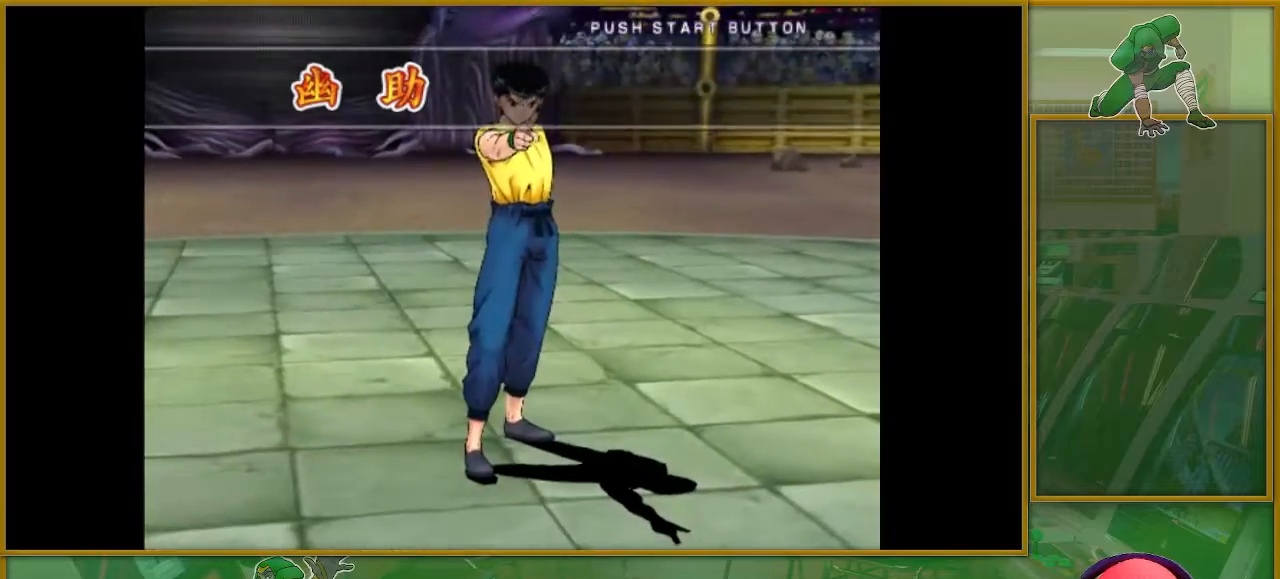
{"buttons": [], "left_stick": "center", "events": [[200, "TRIANGLE", "down"], [417, "TRIANGLE", "up"]]}
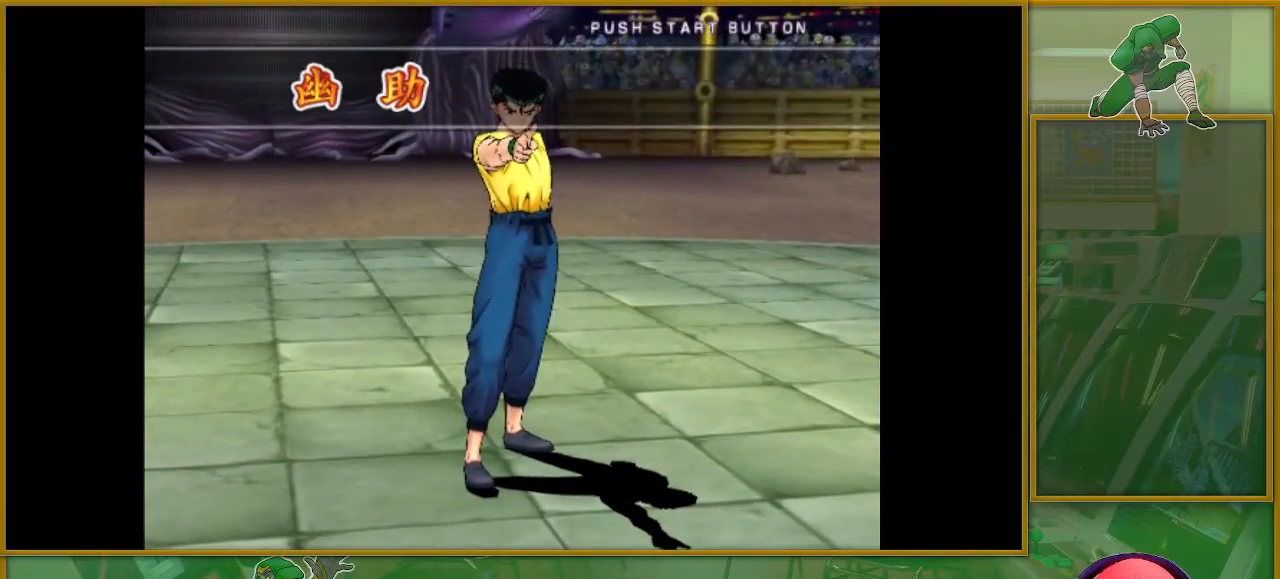
{"buttons": [], "left_stick": "center", "events": []}
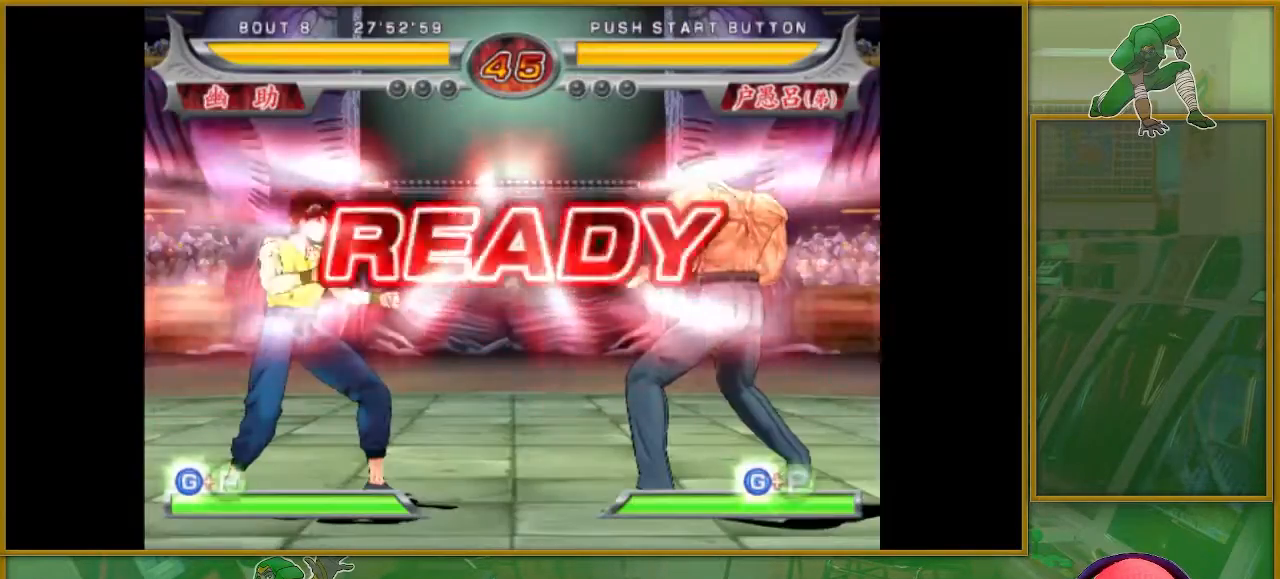
{"buttons": [], "left_stick": "center", "events": []}
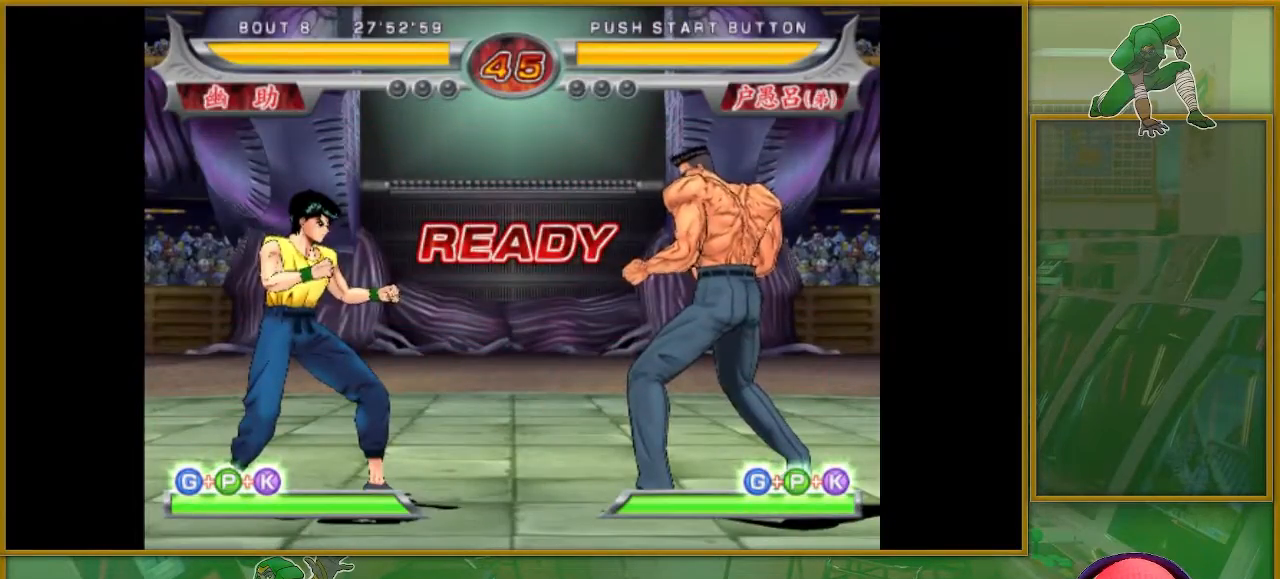
{"buttons": [], "left_stick": "center", "events": []}
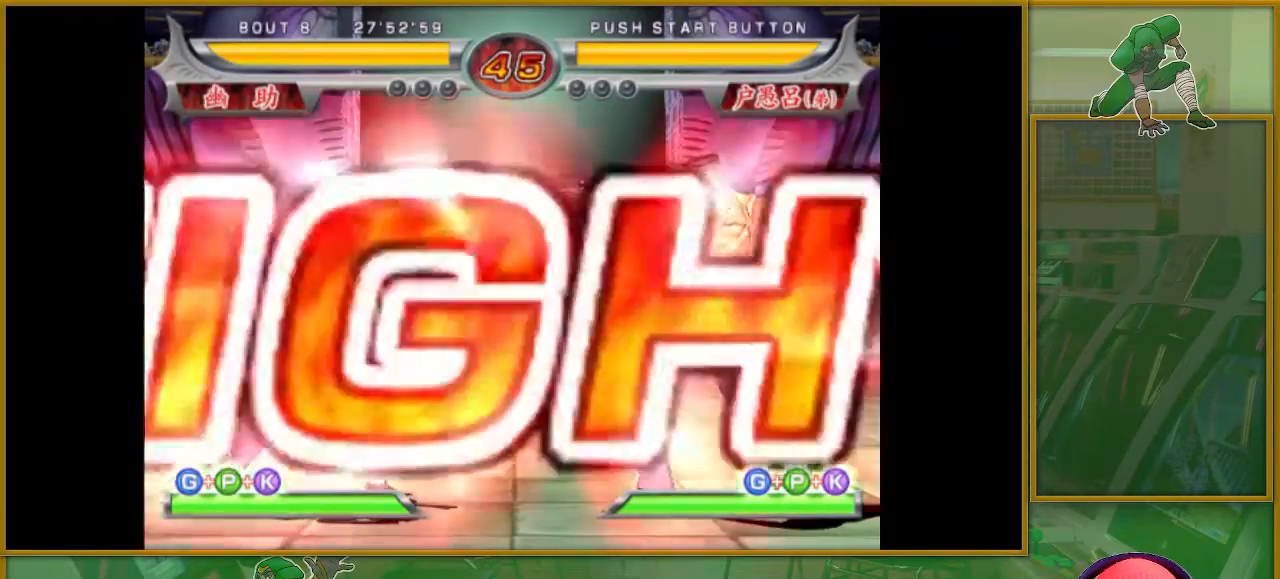
{"buttons": [], "left_stick": "center", "events": []}
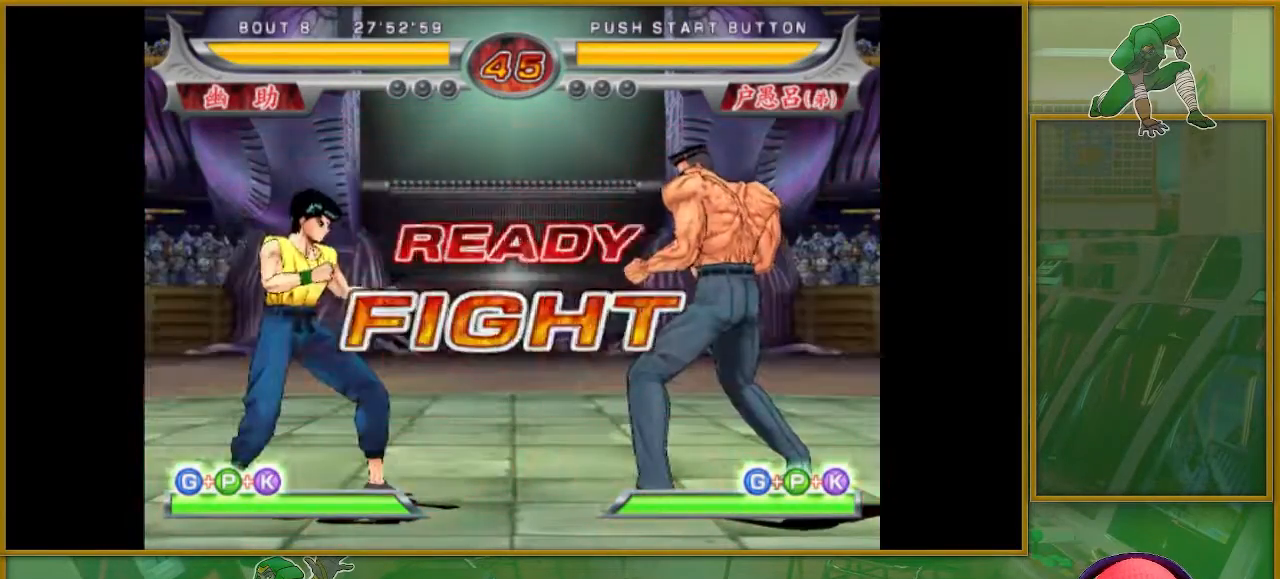
{"buttons": ["TRIANGLE"], "left_stick": "left", "events": [[117, "left_stick", "left"], [201, "TRIANGLE", "down"], [301, "TRIANGLE", "up"], [317, "TRIANGLE", "down"], [451, "TRIANGLE", "up"], [468, "TRIANGLE", "down"]]}
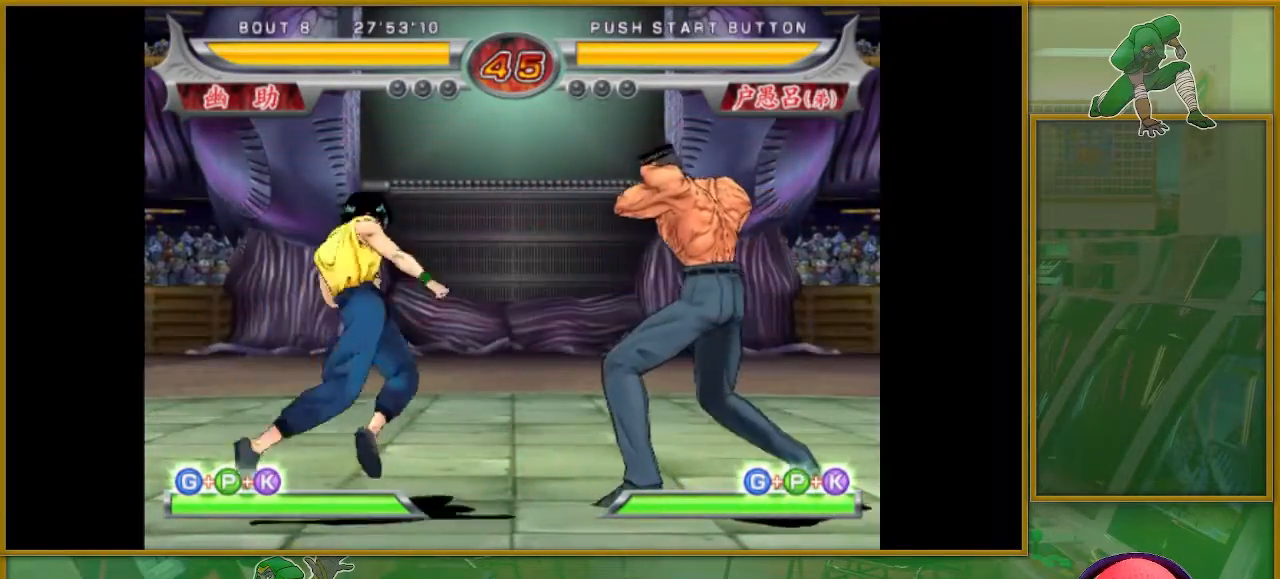
{"buttons": [], "left_stick": "left", "events": [[100, "TRIANGLE", "up"], [150, "TRIANGLE", "down"], [250, "TRIANGLE", "up"], [384, "TRIANGLE", "down"], [484, "TRIANGLE", "up"]]}
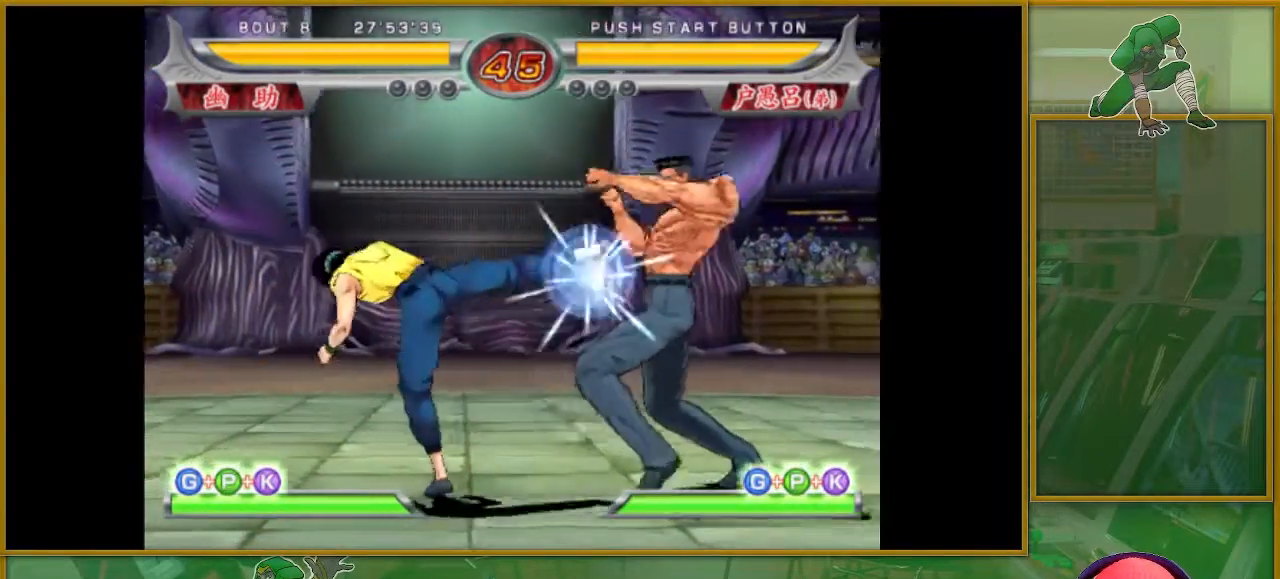
{"buttons": ["TRIANGLE"], "left_stick": "down-left", "events": [[67, "TRIANGLE", "down"], [151, "TRIANGLE", "up"], [267, "TRIANGLE", "down"], [334, "TRIANGLE", "up"], [367, "left_stick", "down-left"], [468, "TRIANGLE", "down"]]}
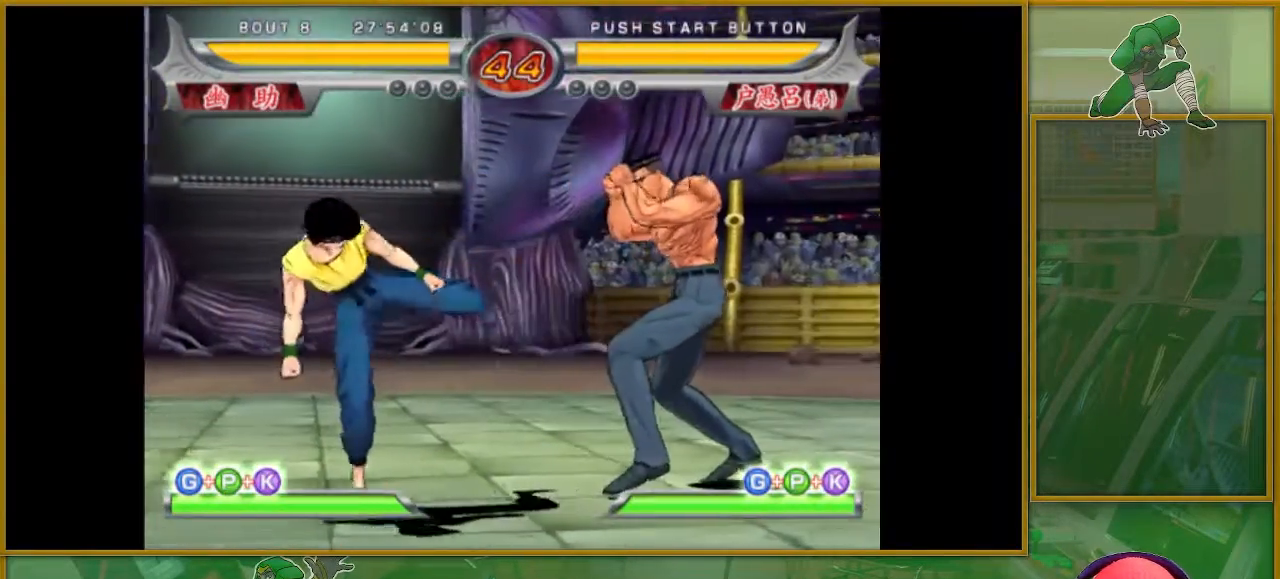
{"buttons": ["TRIANGLE"], "left_stick": "down-left", "events": [[100, "TRIANGLE", "up"], [150, "TRIANGLE", "down"], [250, "TRIANGLE", "up"], [334, "TRIANGLE", "down"], [417, "TRIANGLE", "up"], [500, "TRIANGLE", "down"]]}
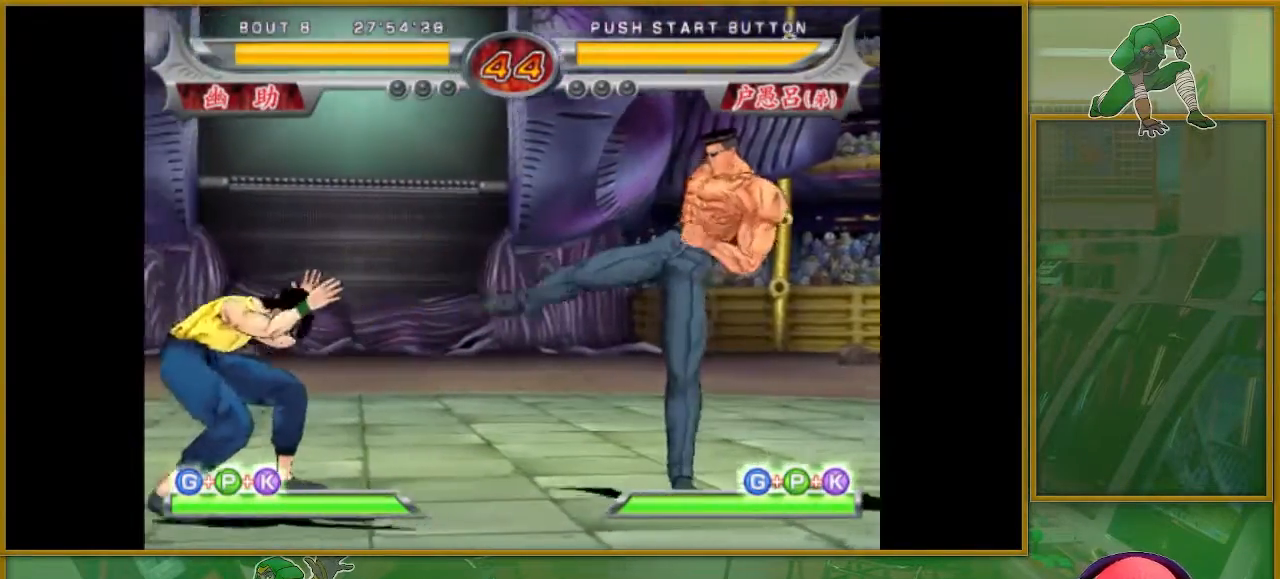
{"buttons": [], "left_stick": "left", "events": [[84, "TRIANGLE", "up"], [134, "left_stick", "center"], [217, "left_stick", "left"], [301, "left_stick", "center"], [367, "left_stick", "left"]]}
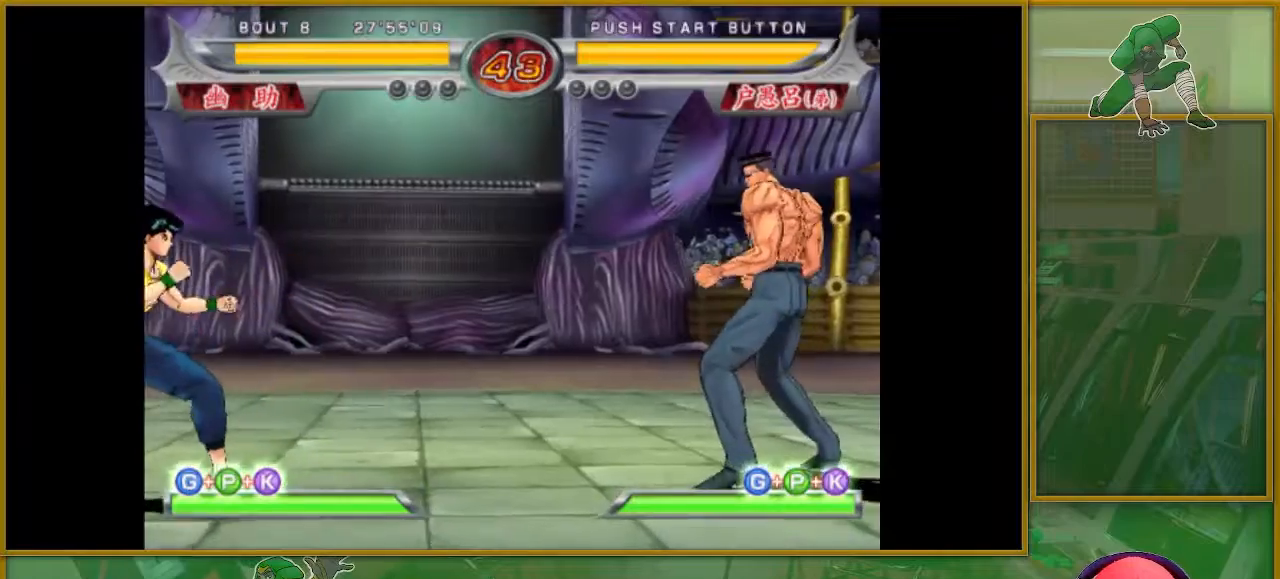
{"buttons": [], "left_stick": "right", "events": [[67, "left_stick", "down"], [150, "left_stick", "center"], [300, "left_stick", "left"], [367, "left_stick", "center"], [467, "left_stick", "right"]]}
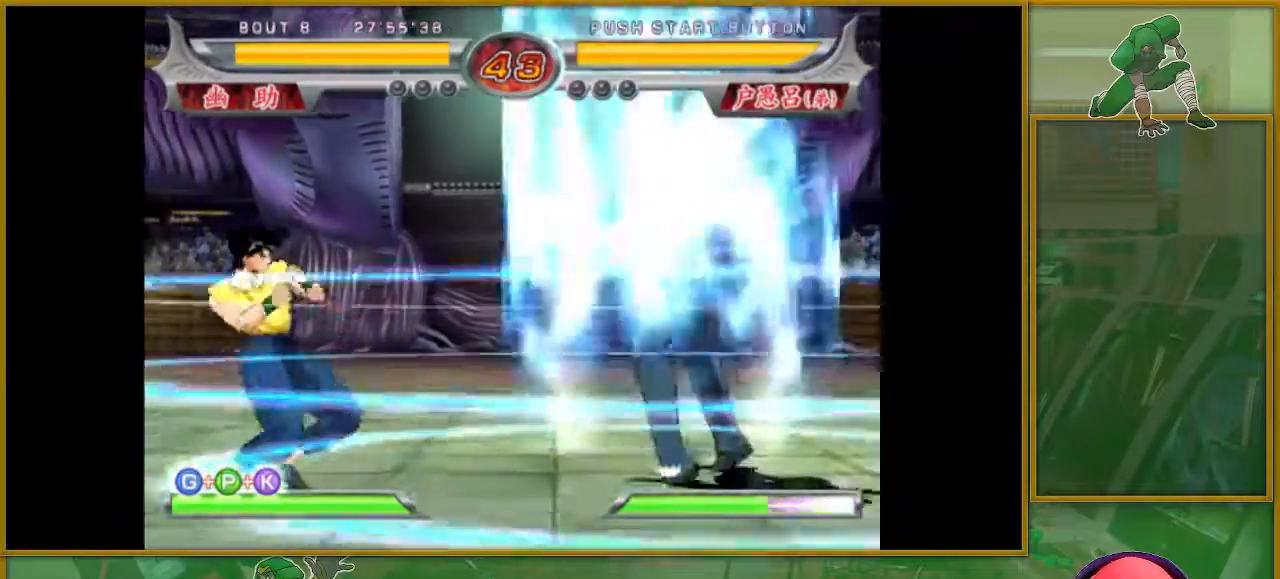
{"buttons": [], "left_stick": "right", "events": [[50, "left_stick", "center"], [101, "SQUARE", "down"], [117, "left_stick", "right"], [167, "SQUARE", "up"], [267, "SQUARE", "down"], [334, "SQUARE", "up"], [351, "left_stick", "center"], [451, "left_stick", "right"]]}
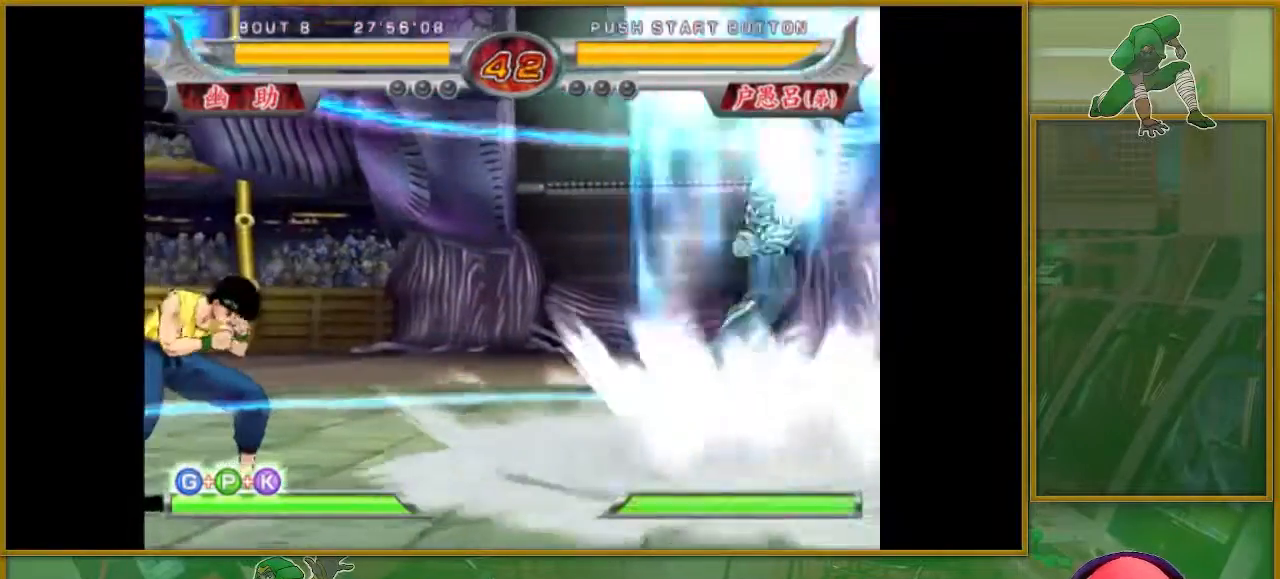
{"buttons": [], "left_stick": "down", "events": [[33, "left_stick", "center"], [100, "left_stick", "left"], [183, "left_stick", "center"], [250, "left_stick", "left"], [400, "left_stick", "center"], [467, "left_stick", "down"]]}
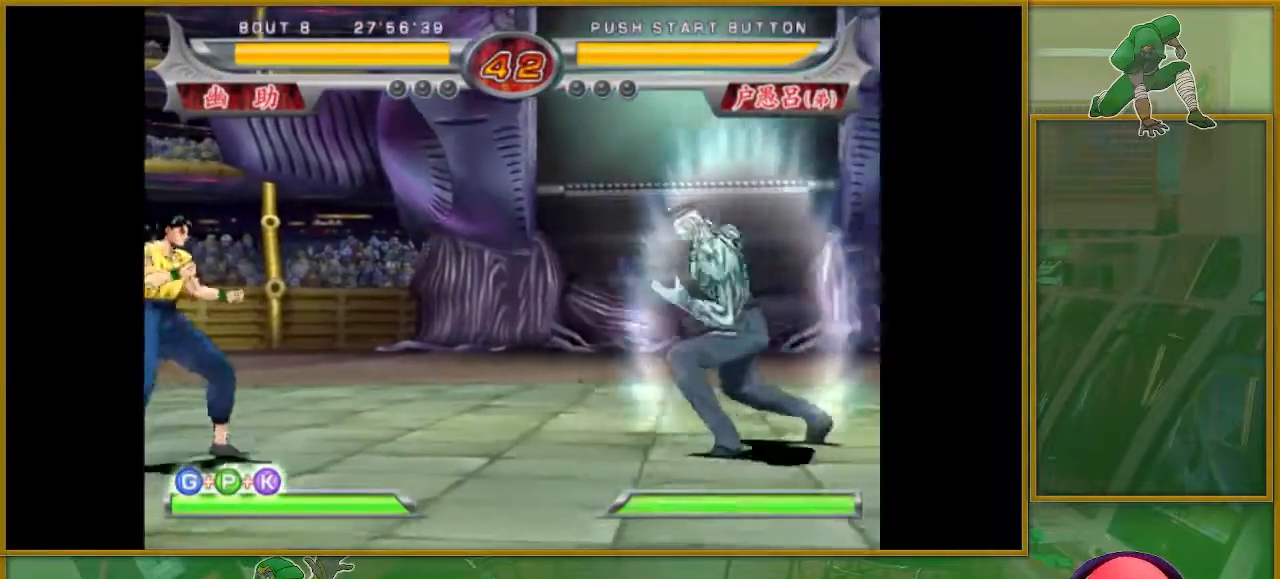
{"buttons": ["TRIANGLE"], "left_stick": "right", "events": [[34, "left_stick", "center"], [151, "left_stick", "right"], [234, "left_stick", "center"], [284, "left_stick", "right"], [451, "TRIANGLE", "down"]]}
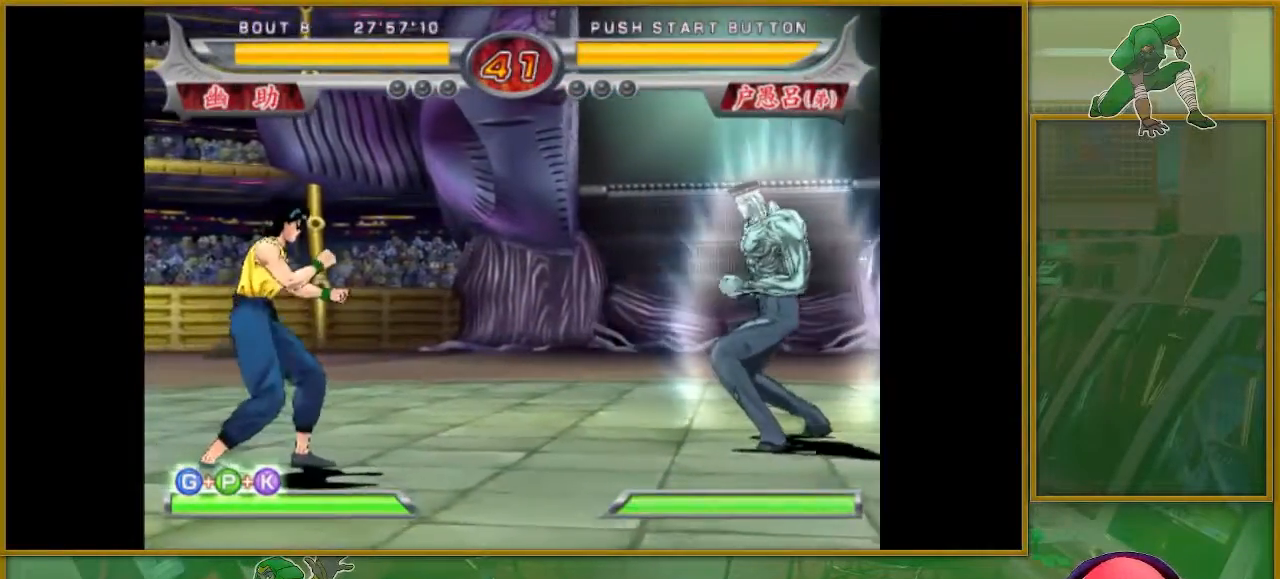
{"buttons": ["TRIANGLE"], "left_stick": "center", "events": [[33, "TRIANGLE", "up"], [150, "TRIANGLE", "down"], [167, "TRIANGLE", "up"], [334, "TRIANGLE", "down"], [384, "TRIANGLE", "up"], [417, "left_stick", "center"], [500, "TRIANGLE", "down"]]}
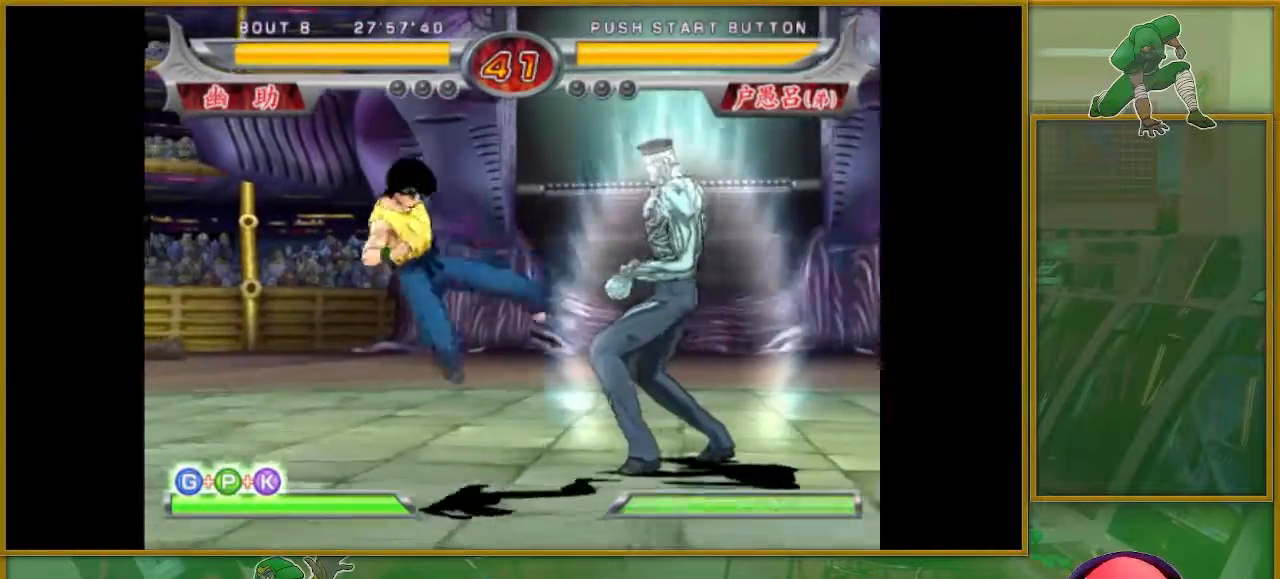
{"buttons": [], "left_stick": "left", "events": [[34, "left_stick", "left"], [67, "TRIANGLE", "up"], [134, "left_stick", "center"], [217, "left_stick", "left"], [317, "left_stick", "center"], [351, "SQUARE", "down"], [401, "left_stick", "left"], [434, "SQUARE", "up"]]}
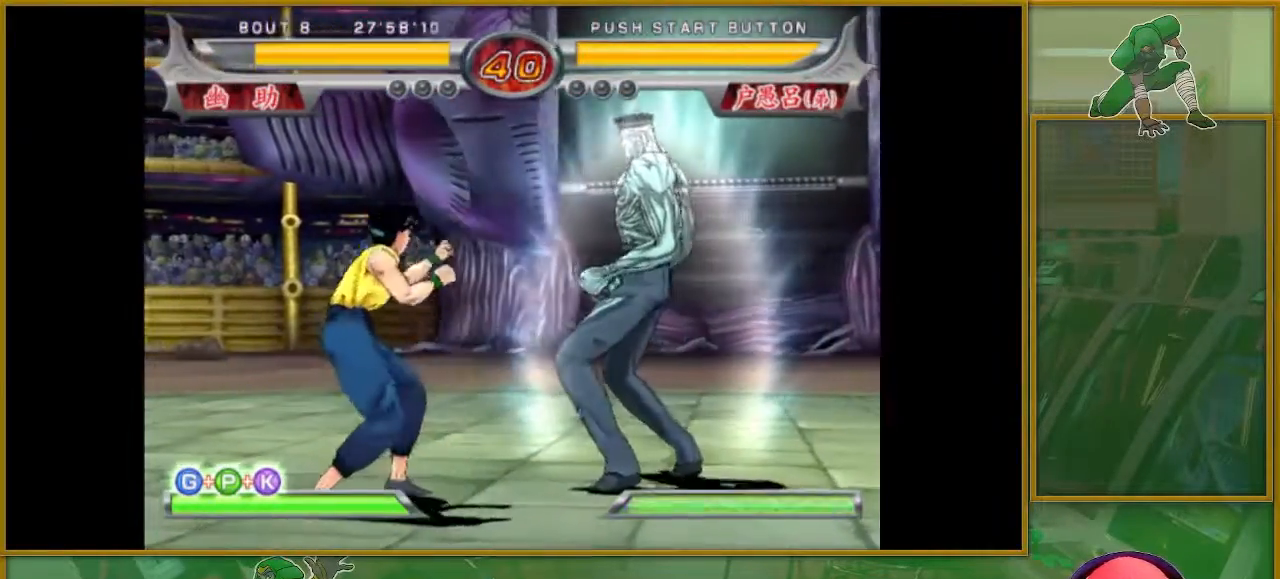
{"buttons": [], "left_stick": "down", "events": [[17, "SQUARE", "down"], [50, "left_stick", "center"], [100, "SQUARE", "up"], [100, "left_stick", "down"], [183, "SQUARE", "down"], [250, "SQUARE", "up"], [434, "TRIANGLE", "down"], [500, "TRIANGLE", "up"]]}
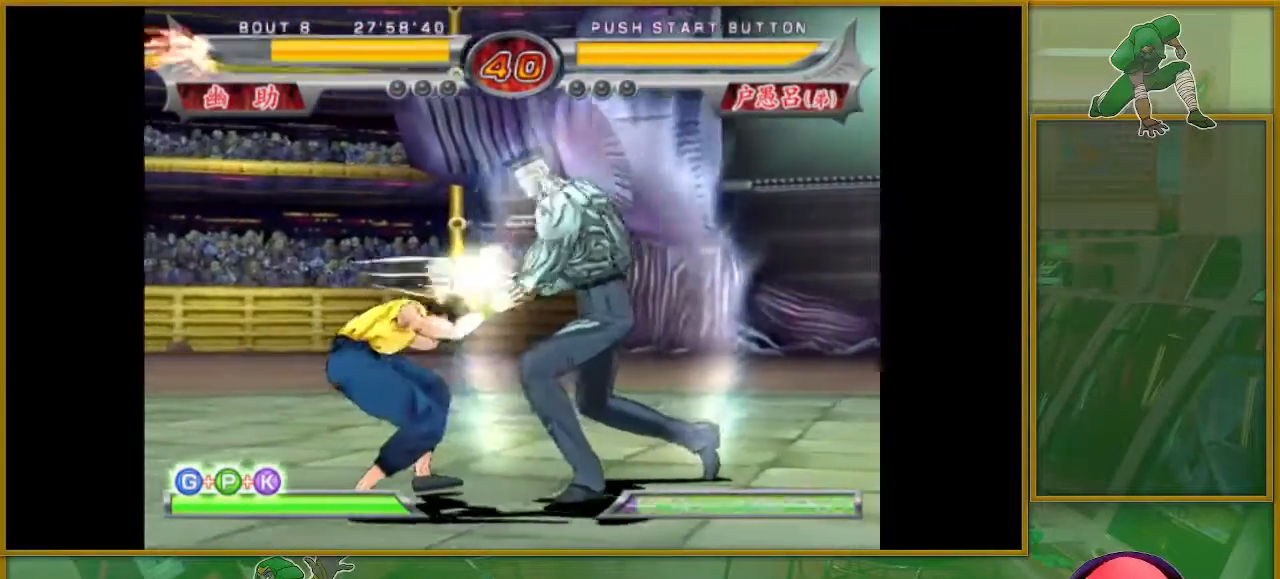
{"buttons": ["SQUARE"], "left_stick": "down", "events": [[67, "TRIANGLE", "down"], [134, "TRIANGLE", "up"], [217, "TRIANGLE", "down"], [267, "TRIANGLE", "up"], [501, "SQUARE", "down"]]}
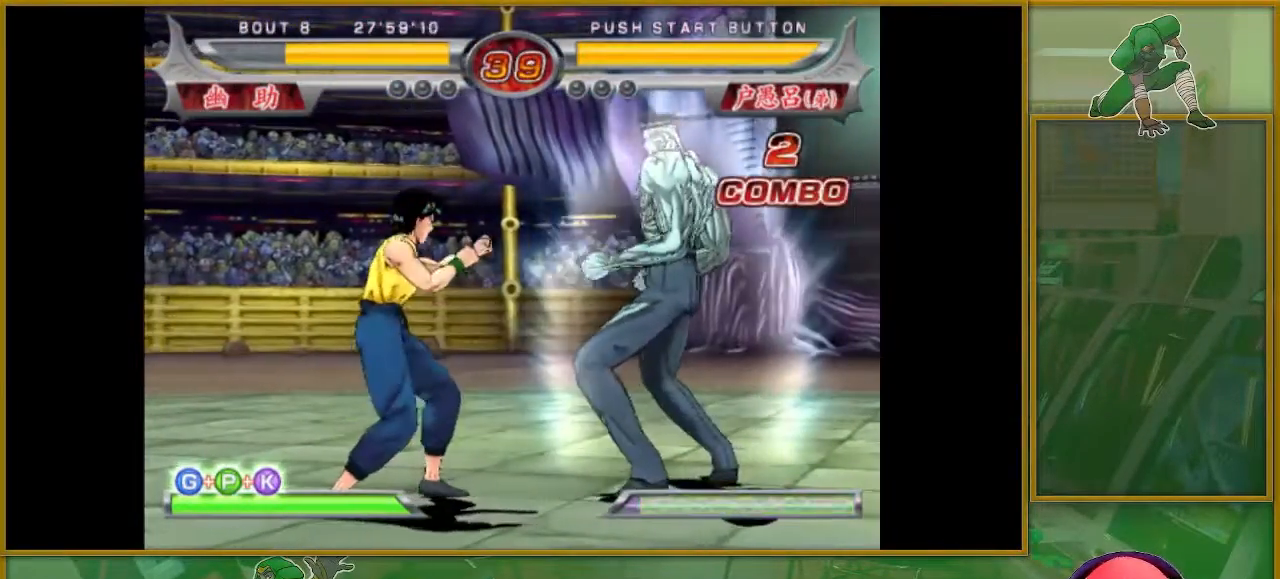
{"buttons": [], "left_stick": "right", "events": [[83, "SQUARE", "up"], [167, "SQUARE", "down"], [233, "SQUARE", "up"], [317, "left_stick", "center"], [400, "TRIANGLE", "down"], [400, "left_stick", "right"], [467, "TRIANGLE", "up"]]}
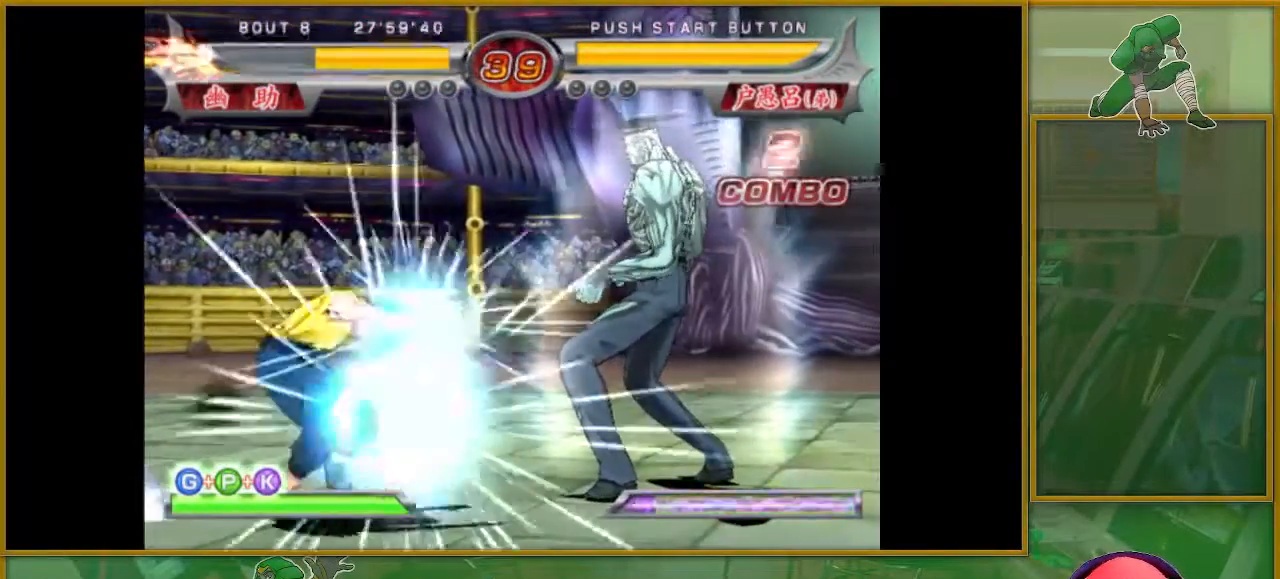
{"buttons": ["SQUARE"], "left_stick": "center", "events": [[34, "TRIANGLE", "down"], [134, "TRIANGLE", "up"], [201, "TRIANGLE", "down"], [267, "TRIANGLE", "up"], [417, "left_stick", "center"], [484, "SQUARE", "down"]]}
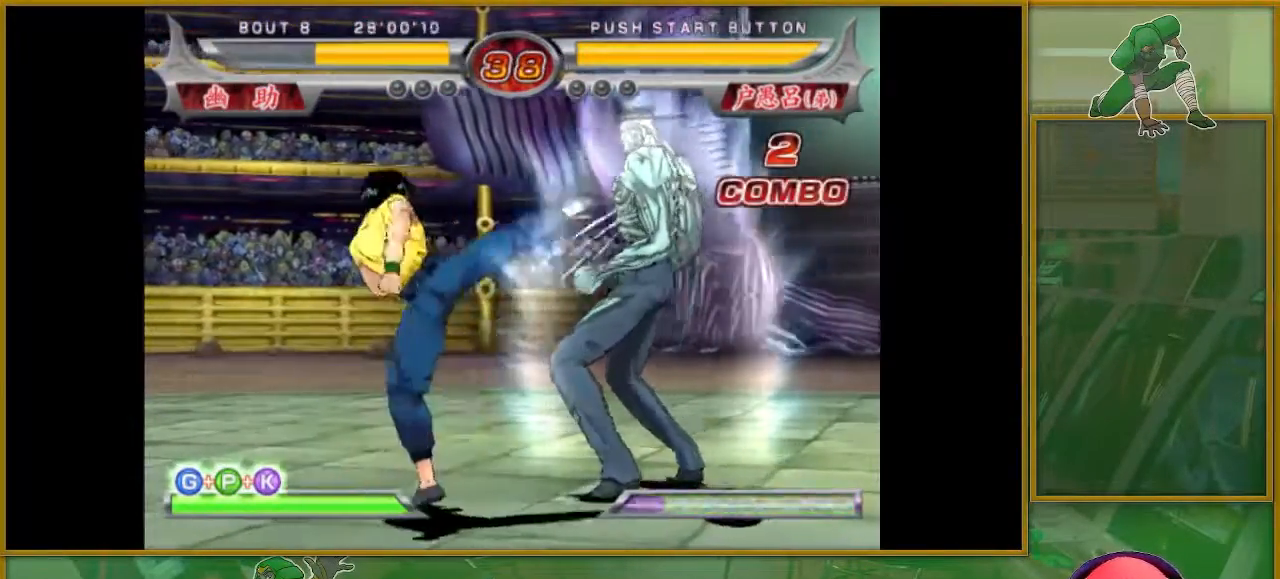
{"buttons": [], "left_stick": "left", "events": [[83, "SQUARE", "up"], [167, "SQUARE", "down"], [233, "SQUARE", "up"], [334, "left_stick", "down"], [450, "left_stick", "left"]]}
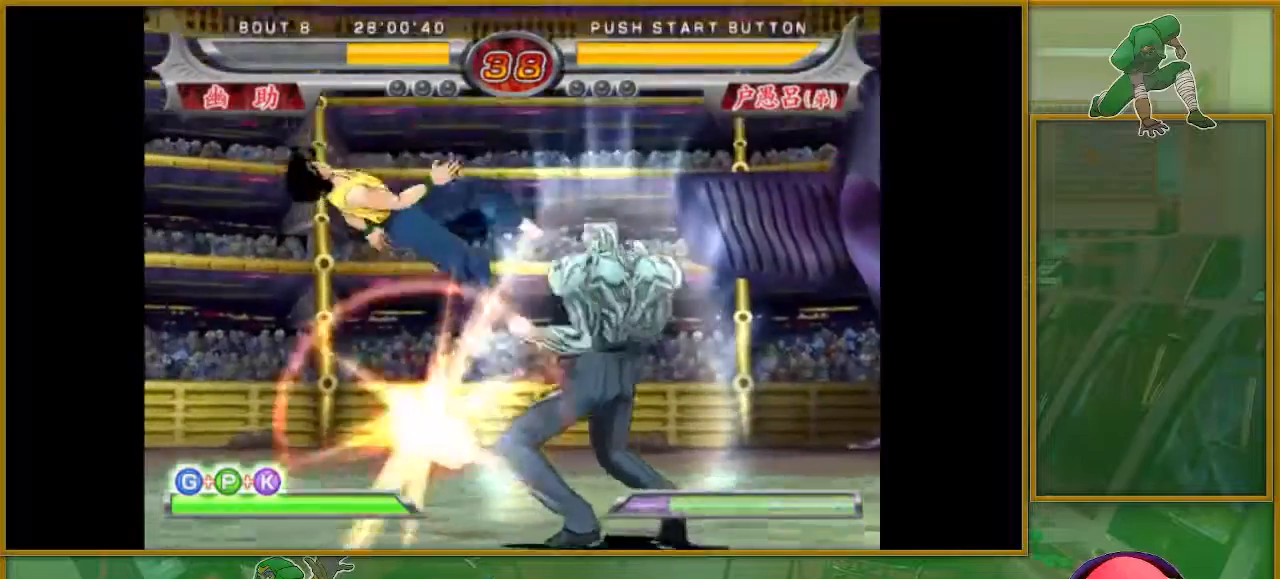
{"buttons": ["CROSS"], "left_stick": "left", "events": [[217, "CROSS", "down"], [301, "left_stick", "center"], [484, "left_stick", "left"]]}
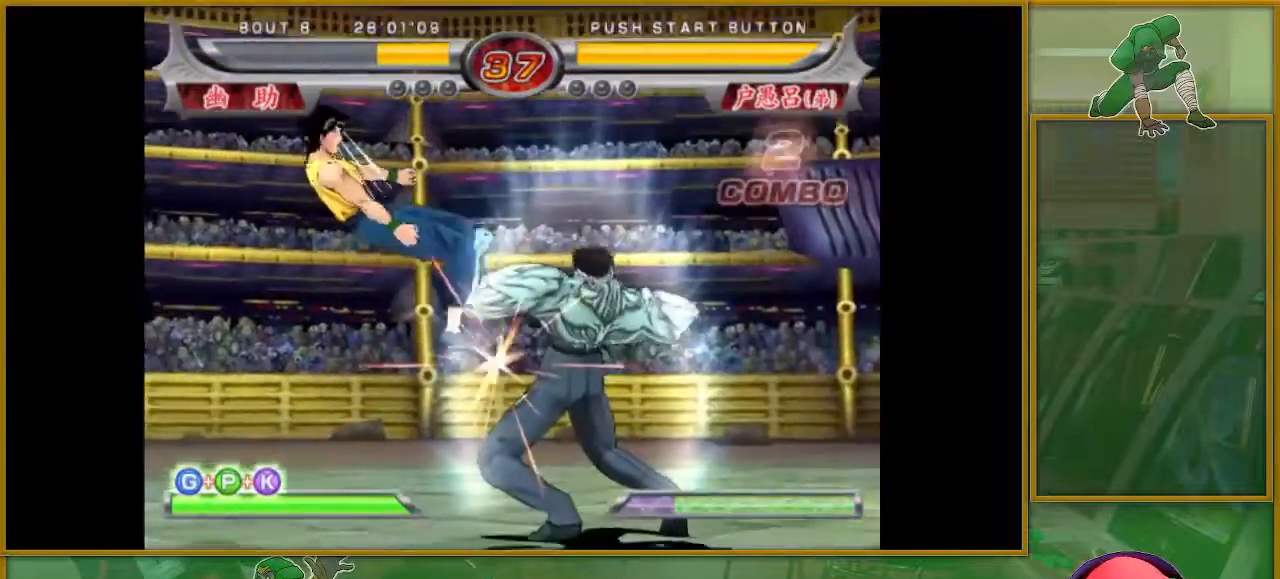
{"buttons": ["CROSS"], "left_stick": "left", "events": [[233, "CROSS", "up"], [400, "CROSS", "down"]]}
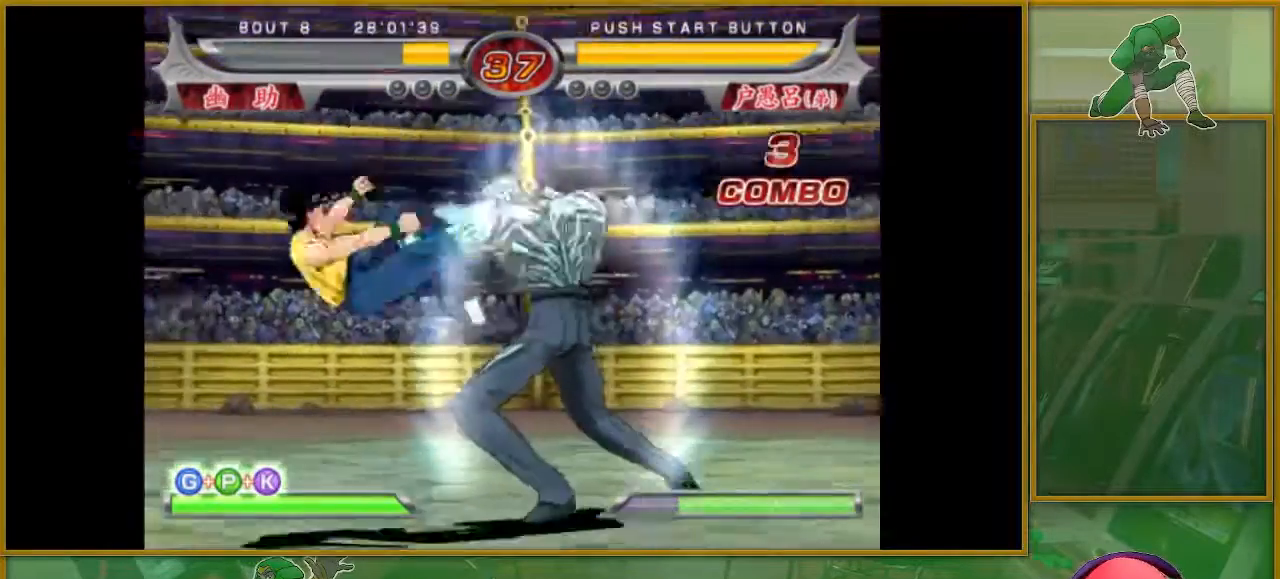
{"buttons": ["CROSS"], "left_stick": "left", "events": [[417, "CROSS", "up"], [501, "CROSS", "down"]]}
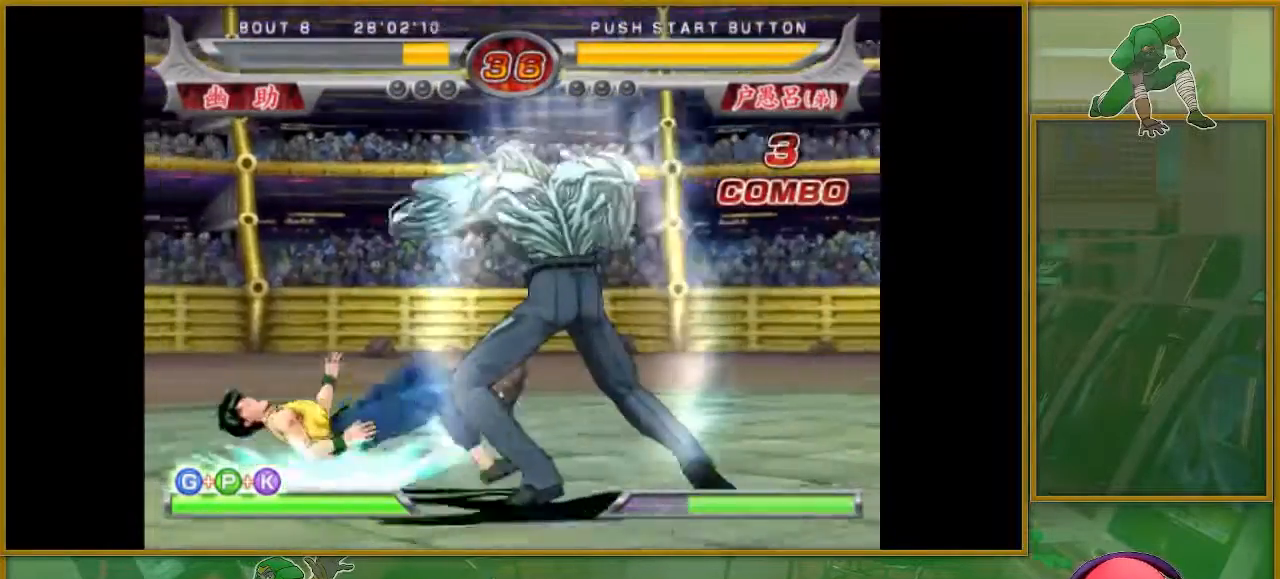
{"buttons": [], "left_stick": "center", "events": [[467, "left_stick", "center"], [484, "CROSS", "up"]]}
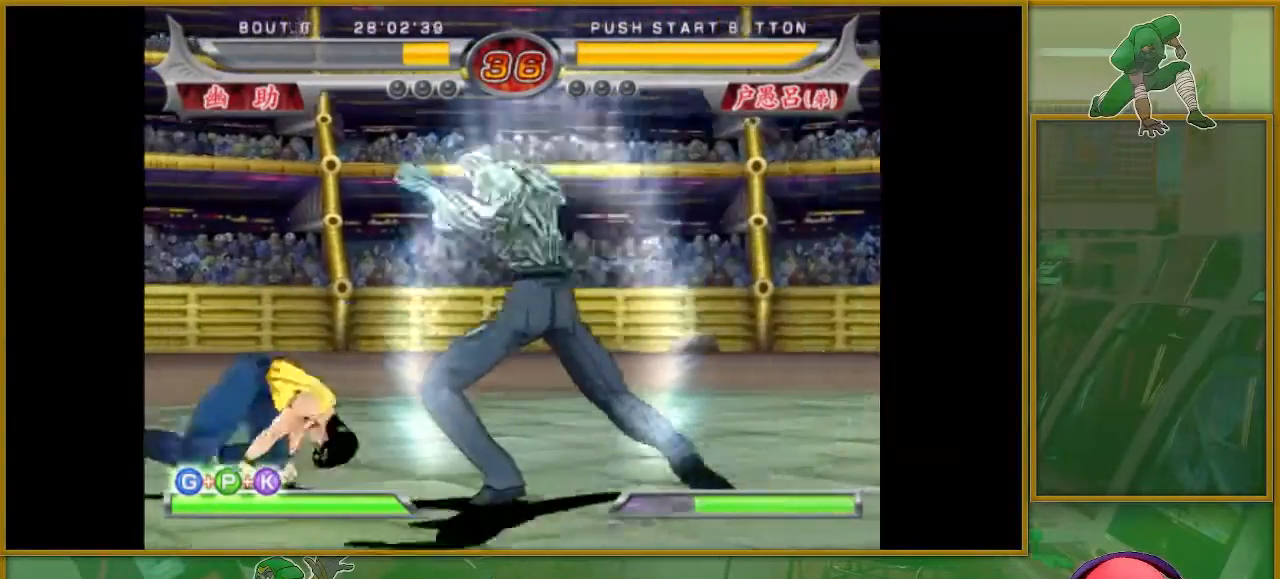
{"buttons": [], "left_stick": "center", "events": [[67, "left_stick", "left"], [151, "left_stick", "center"], [217, "left_stick", "left"], [451, "left_stick", "center"]]}
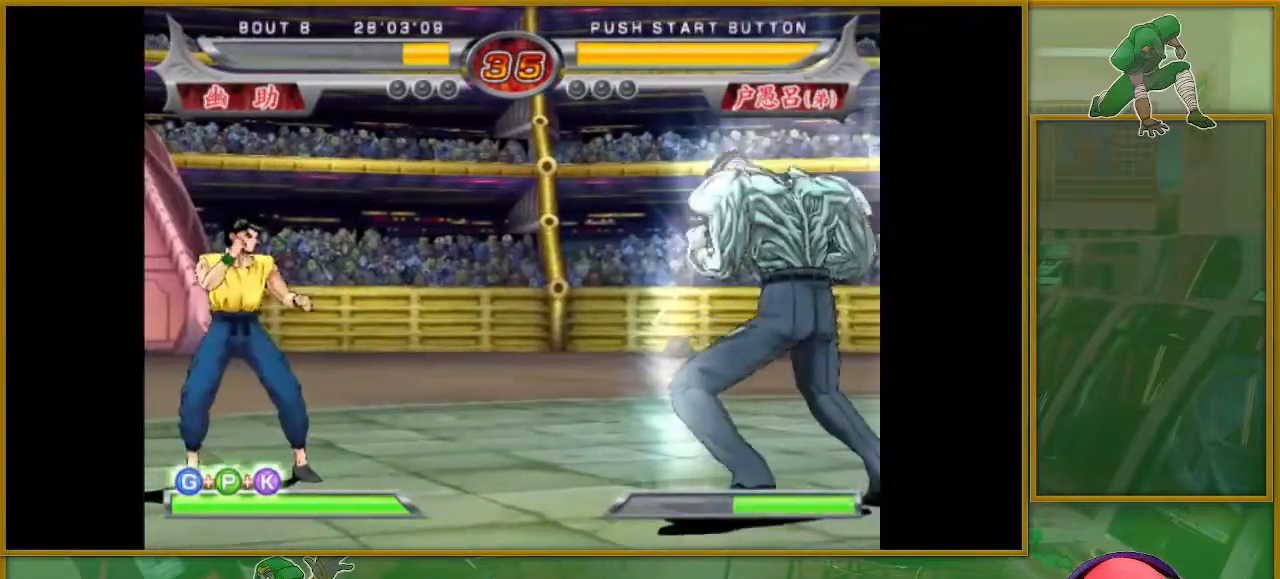
{"buttons": [], "left_stick": "left", "events": [[117, "left_stick", "down"], [200, "left_stick", "center"], [317, "left_stick", "left"], [384, "left_stick", "center"], [450, "left_stick", "left"]]}
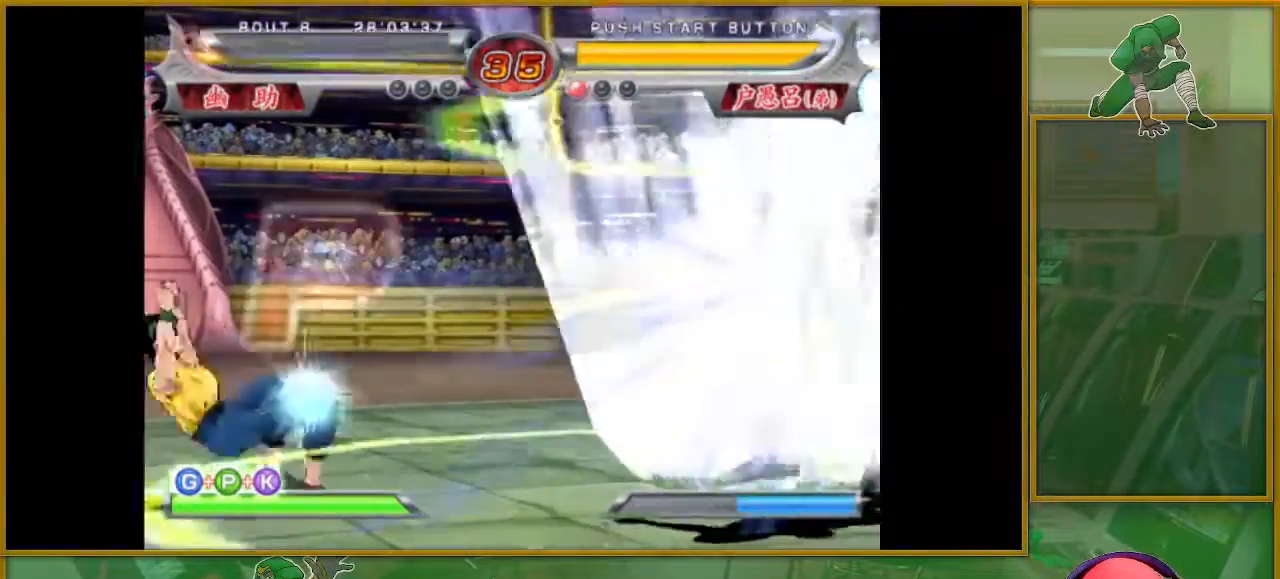
{"buttons": [], "left_stick": "right", "events": [[84, "left_stick", "center"], [134, "left_stick", "down"], [217, "left_stick", "center"], [301, "left_stick", "right"], [367, "left_stick", "center"], [468, "left_stick", "right"]]}
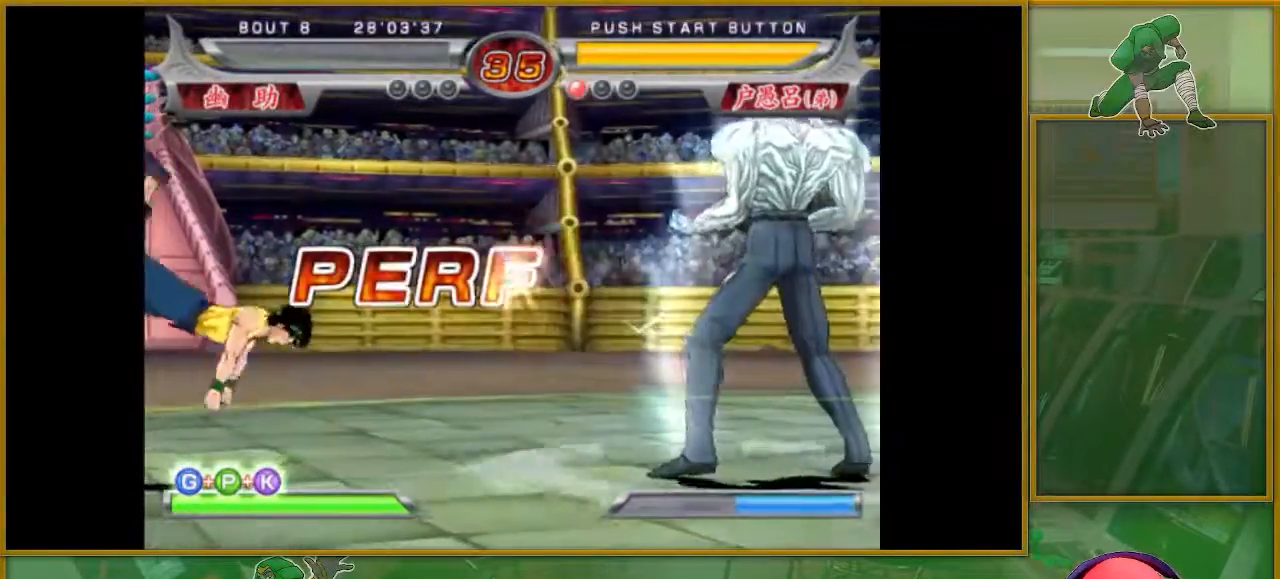
{"buttons": [], "left_stick": "center", "events": [[83, "SQUARE", "down"], [150, "left_stick", "center"], [167, "SQUARE", "up"]]}
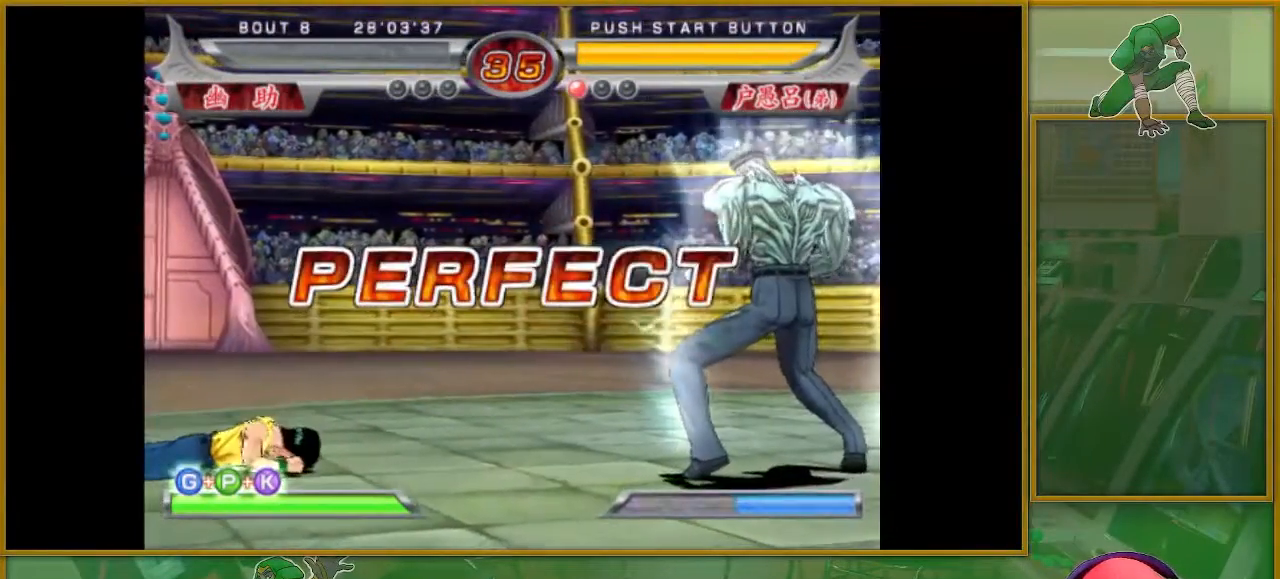
{"buttons": [], "left_stick": "center", "events": []}